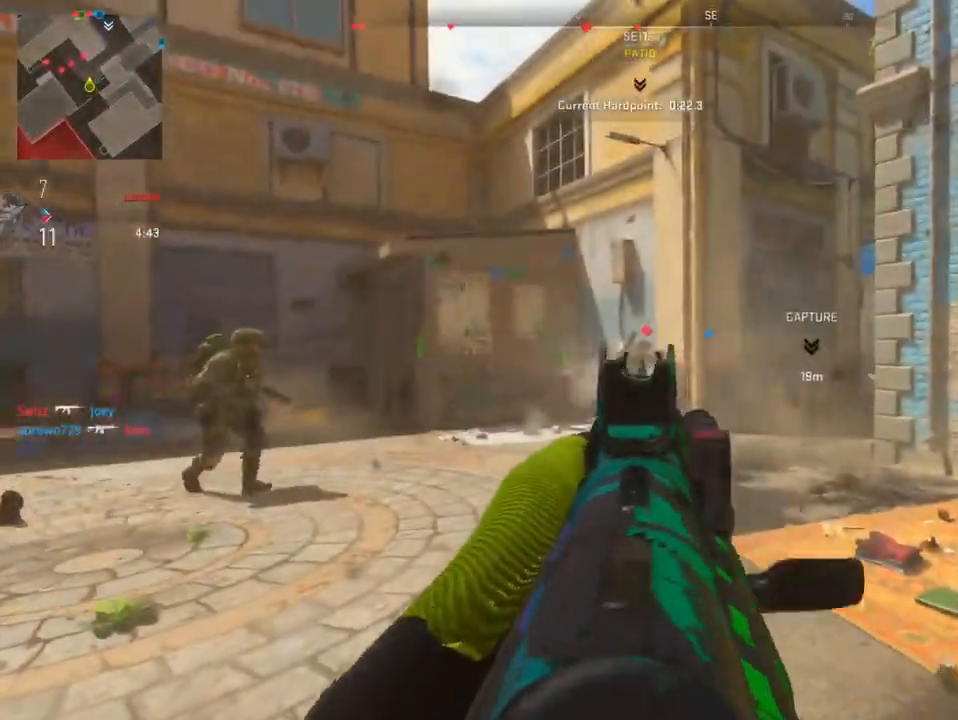
Gameplay with a controller (PlayStation layout); each line is a JSON object with the inputs held at the frame after it. "events" lists button and stick changes between this image and that frame as [ms after this image, input, new state], when the widget could be followed in between.
{"buttons": ["L2"], "left_stick": "down-left", "right_stick": "left", "events": [[16, "right_stick", "right"], [116, "right_stick", "center"], [183, "right_stick", "down-left"], [283, "left_stick", "down-left"], [317, "R2", "up"], [417, "right_stick", "left"]]}
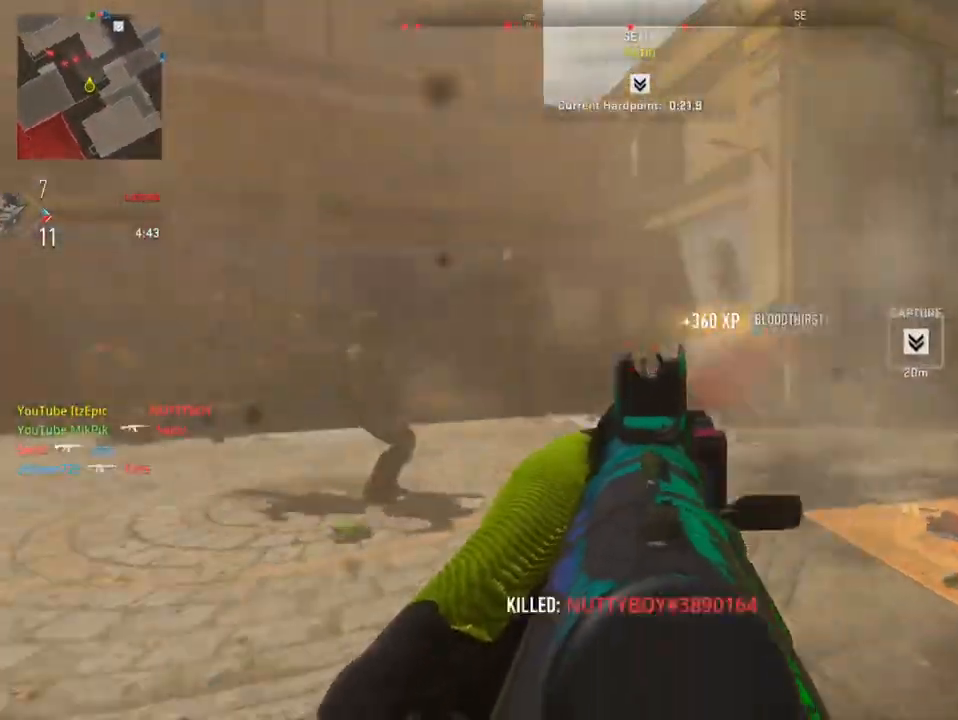
{"buttons": ["L2", "R2"], "left_stick": "down-left", "right_stick": "center", "events": [[17, "R2", "down"], [134, "right_stick", "right"], [267, "right_stick", "left"], [501, "right_stick", "center"]]}
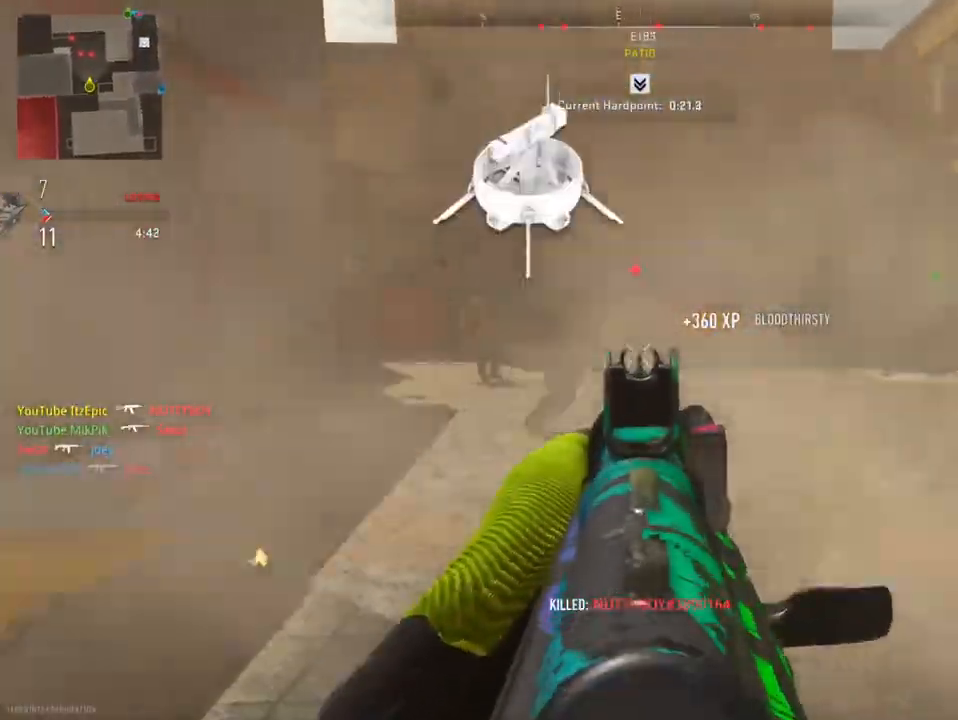
{"buttons": ["L2", "R2"], "left_stick": "down-left", "right_stick": "center", "events": [[16, "right_stick", "right"], [133, "right_stick", "center"], [183, "right_stick", "left"], [250, "R2", "up"], [383, "R2", "down"], [467, "right_stick", "center"]]}
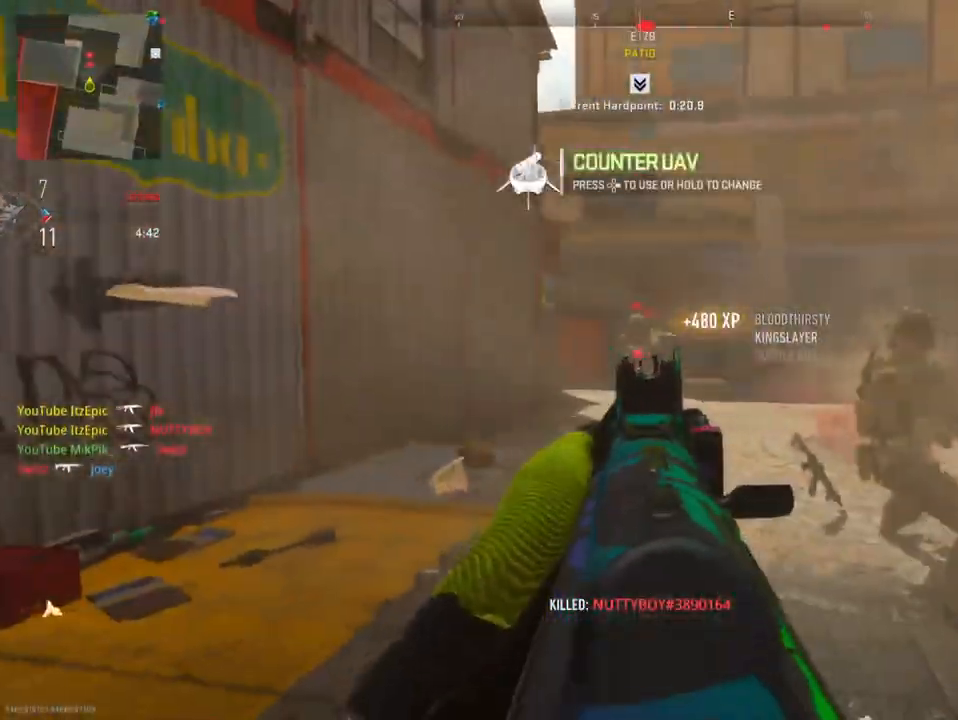
{"buttons": ["L2", "R2"], "left_stick": "right", "right_stick": "down-left", "events": [[50, "right_stick", "right"], [134, "right_stick", "center"], [234, "right_stick", "down"], [300, "right_stick", "down-right"], [317, "left_stick", "down-right"], [434, "left_stick", "right"], [434, "right_stick", "down-left"]]}
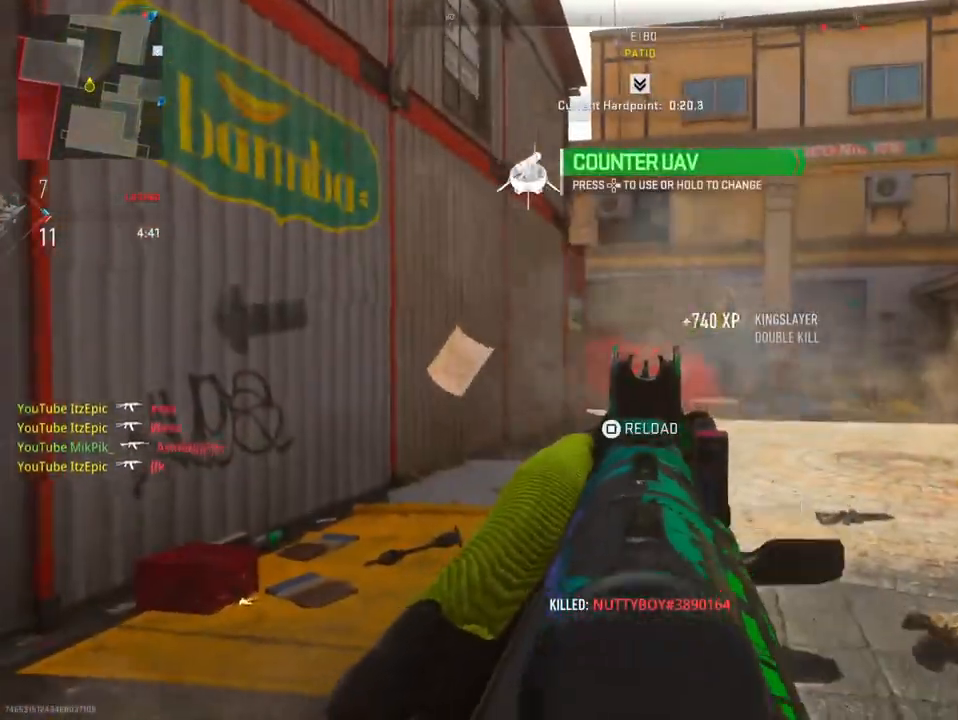
{"buttons": ["L2", "R2"], "left_stick": "right", "right_stick": "down-left", "events": [[200, "right_stick", "down"], [433, "right_stick", "down-left"]]}
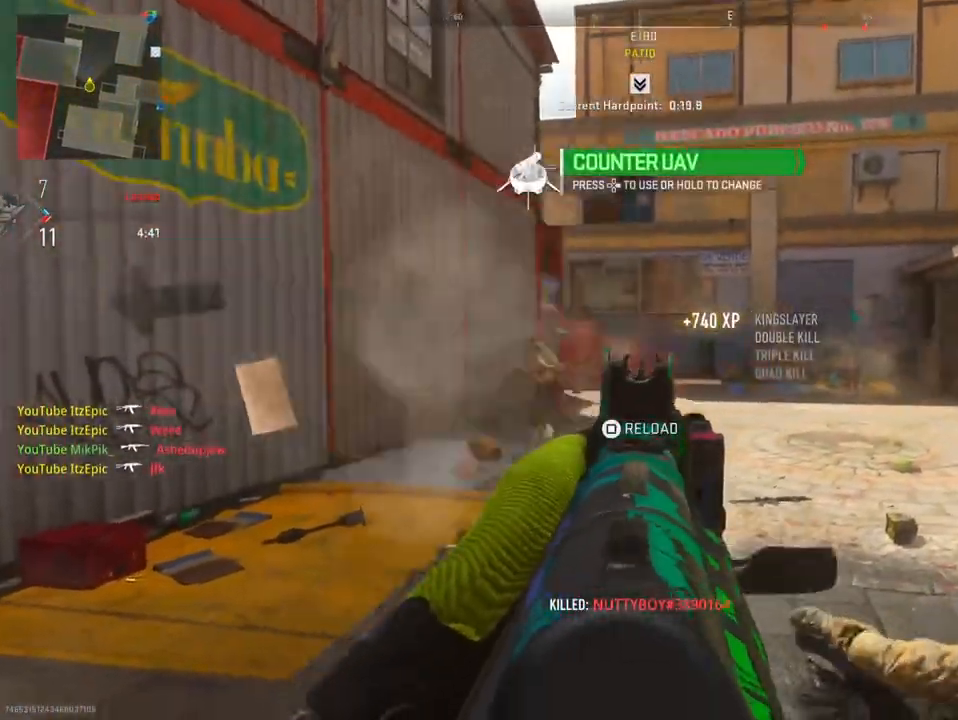
{"buttons": ["SQUARE"], "left_stick": "down", "right_stick": "center", "events": [[17, "R2", "up"], [34, "right_stick", "left"], [67, "left_stick", "left"], [117, "left_stick", "down-left"], [234, "right_stick", "center"], [351, "L2", "up"], [417, "left_stick", "down"], [467, "SQUARE", "down"]]}
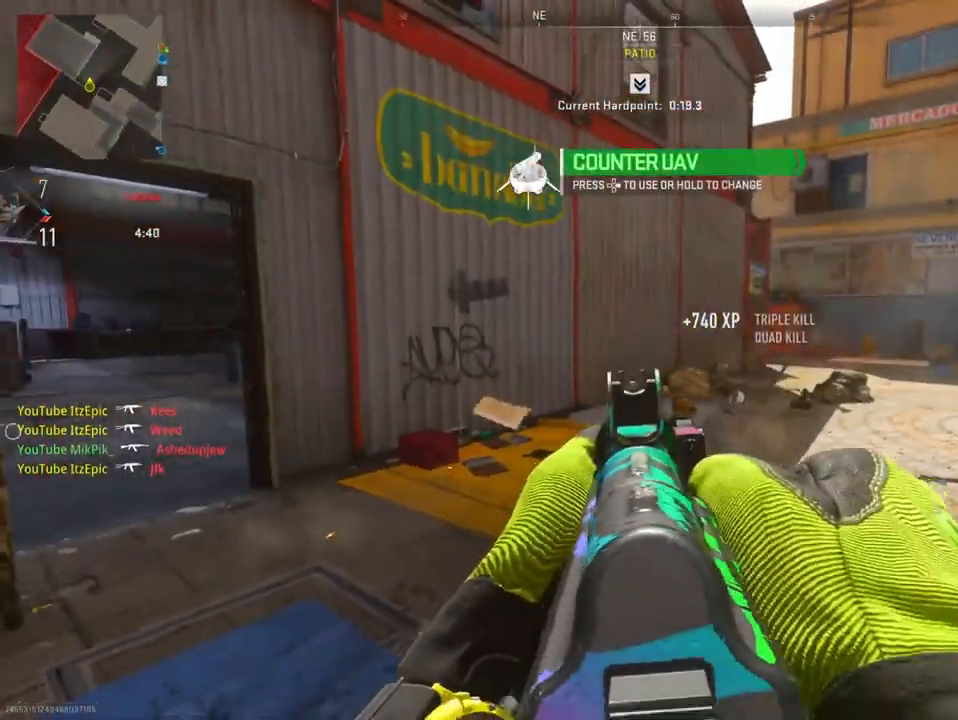
{"buttons": [], "left_stick": "up-right", "right_stick": "center", "events": [[33, "SQUARE", "up"], [150, "right_stick", "left"], [250, "left_stick", "left"], [350, "left_stick", "up"], [367, "right_stick", "center"], [400, "left_stick", "up-right"]]}
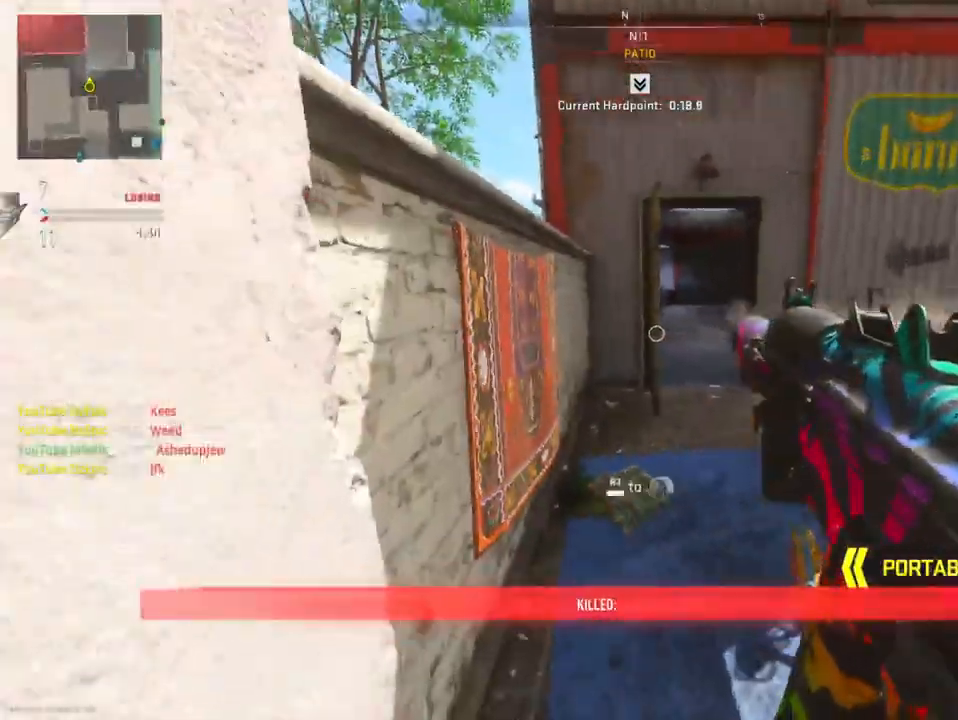
{"buttons": [], "left_stick": "left", "right_stick": "center", "events": [[300, "right_stick", "right"], [334, "left_stick", "up"], [451, "right_stick", "center"], [501, "left_stick", "left"]]}
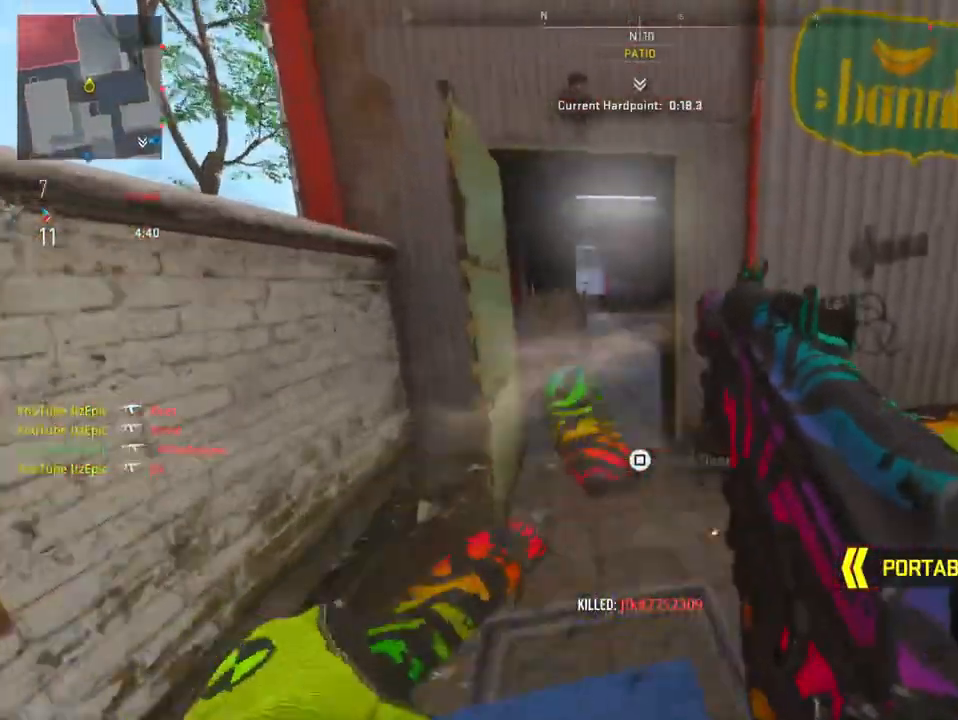
{"buttons": [], "left_stick": "up-left", "right_stick": "center", "events": [[417, "left_stick", "up-left"]]}
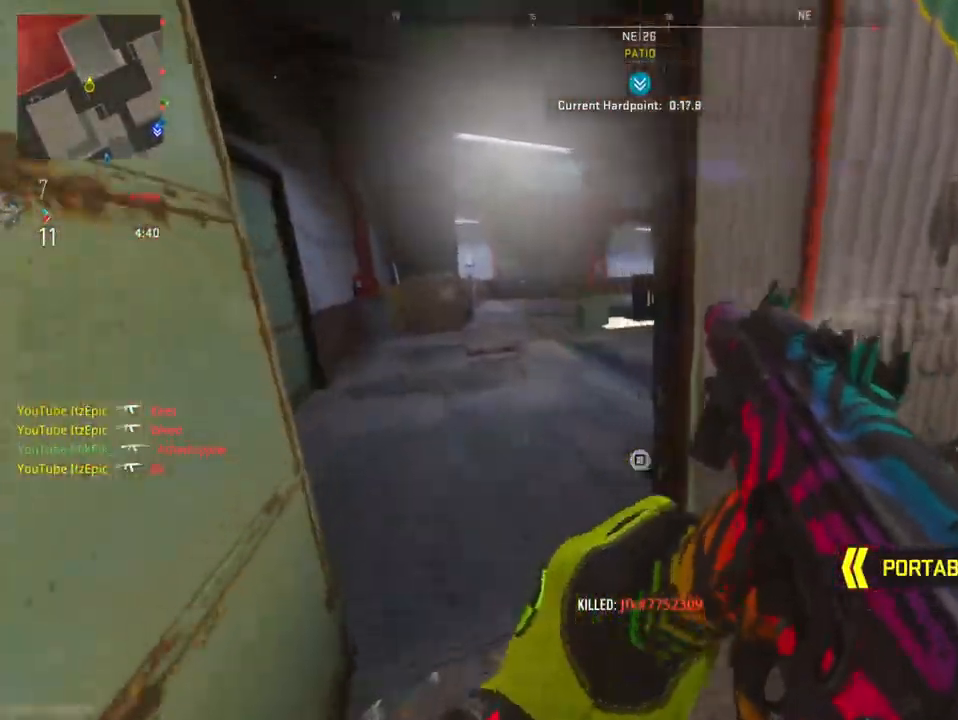
{"buttons": [], "left_stick": "up", "right_stick": "center", "events": [[17, "left_stick", "up"], [217, "right_stick", "right"], [384, "right_stick", "center"]]}
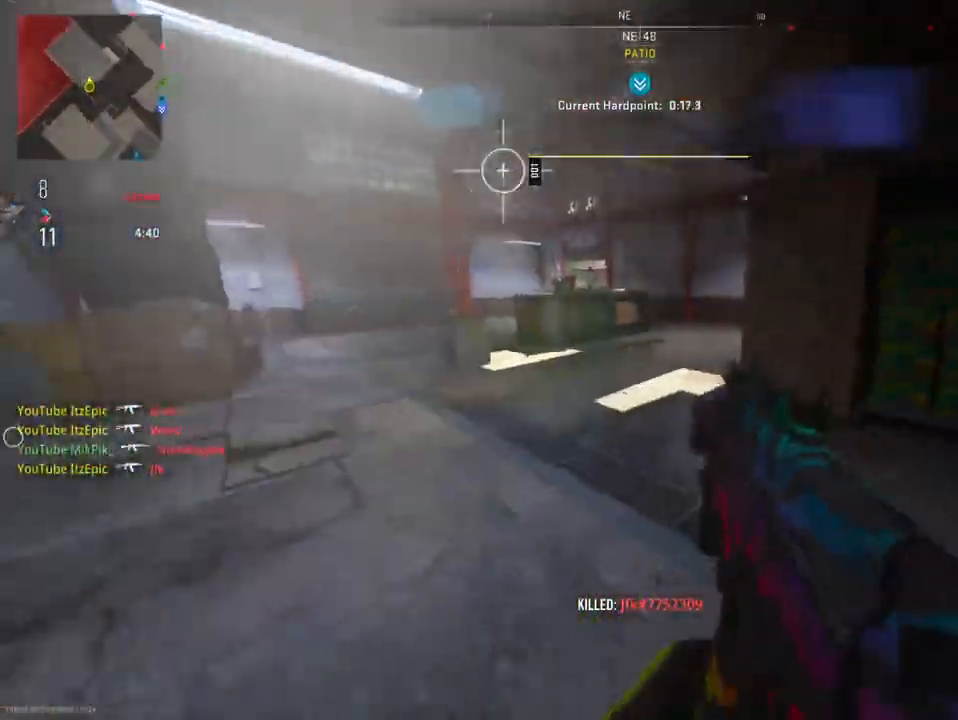
{"buttons": [], "left_stick": "up", "right_stick": "center", "events": [[150, "TRIANGLE", "down"], [250, "TRIANGLE", "up"], [350, "TRIANGLE", "down"], [450, "TRIANGLE", "up"]]}
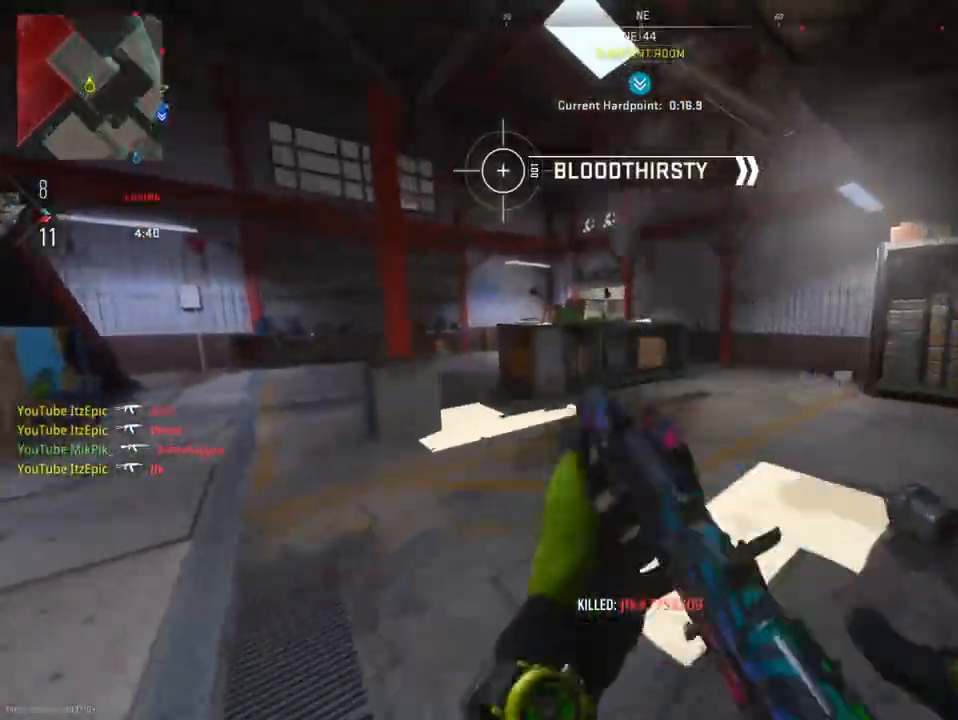
{"buttons": [], "left_stick": "up", "right_stick": "center", "events": []}
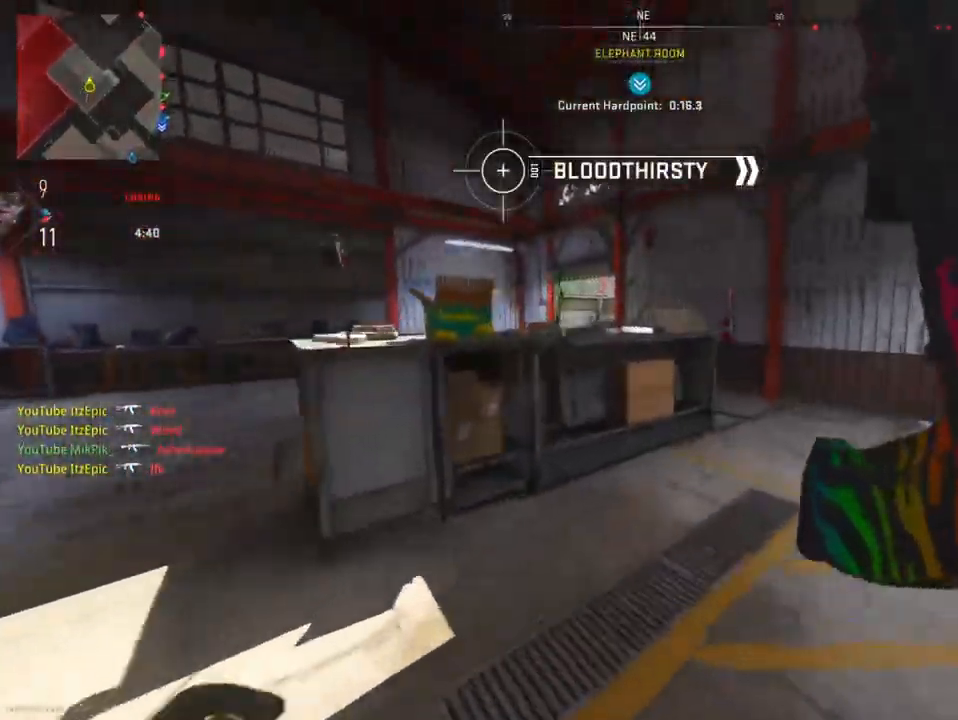
{"buttons": [], "left_stick": "up", "right_stick": "center", "events": [[284, "L1", "down"], [300, "R1", "down"], [434, "R1", "up"], [467, "L1", "up"]]}
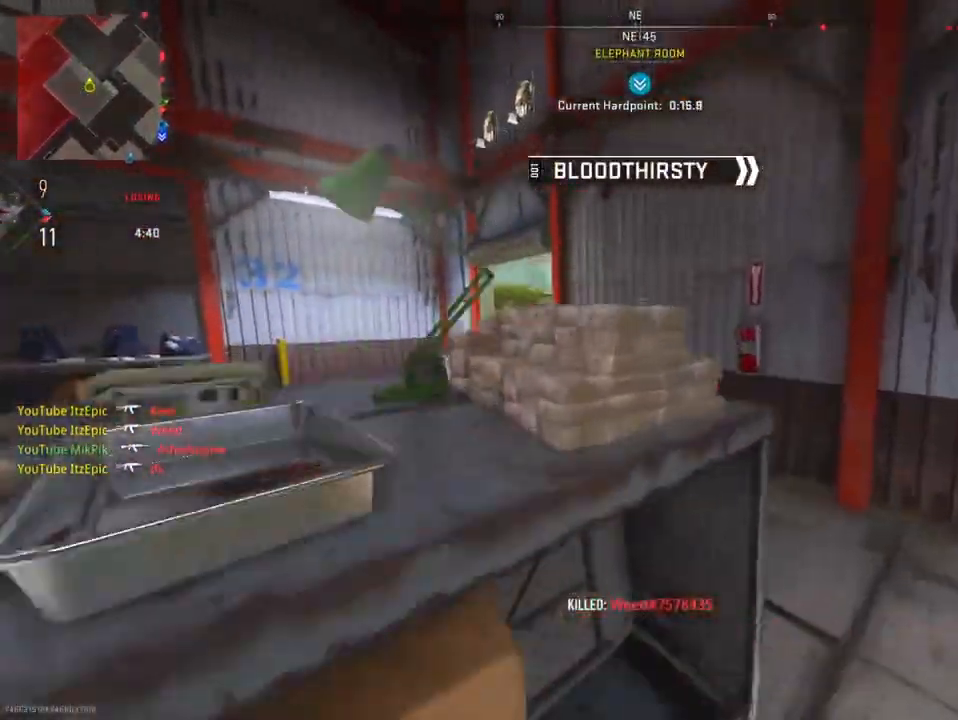
{"buttons": [], "left_stick": "up", "right_stick": "center", "events": [[67, "right_stick", "down-left"], [201, "right_stick", "down"], [434, "right_stick", "center"]]}
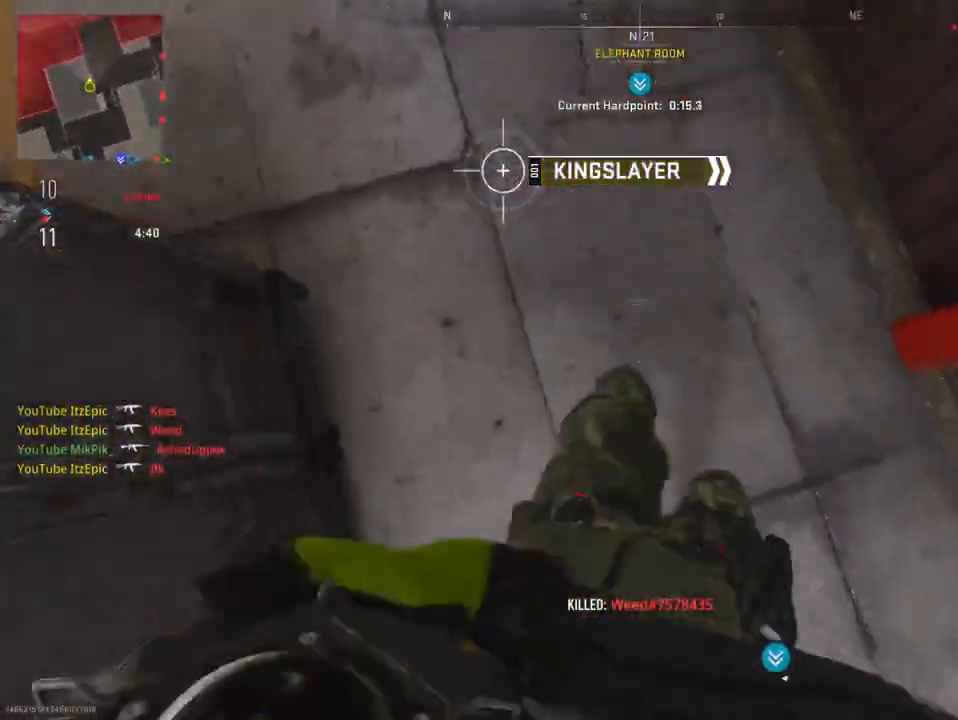
{"buttons": [], "left_stick": "left", "right_stick": "right", "events": [[150, "right_stick", "up"], [200, "left_stick", "left"], [384, "right_stick", "up-right"], [484, "right_stick", "right"]]}
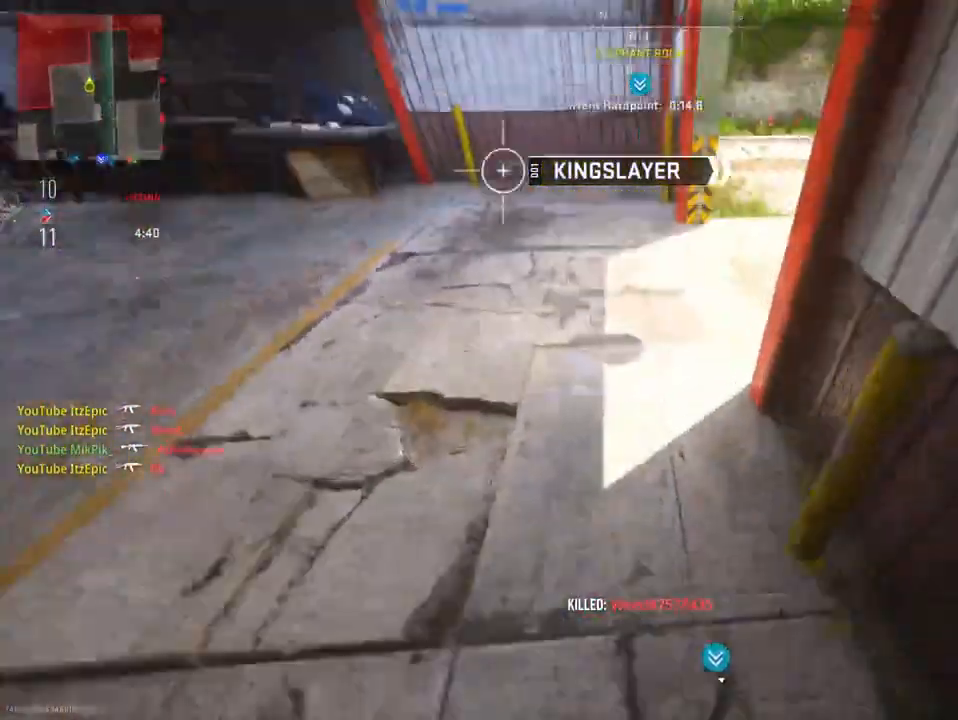
{"buttons": [], "left_stick": "up", "right_stick": "right", "events": [[151, "left_stick", "up-left"], [468, "left_stick", "up"]]}
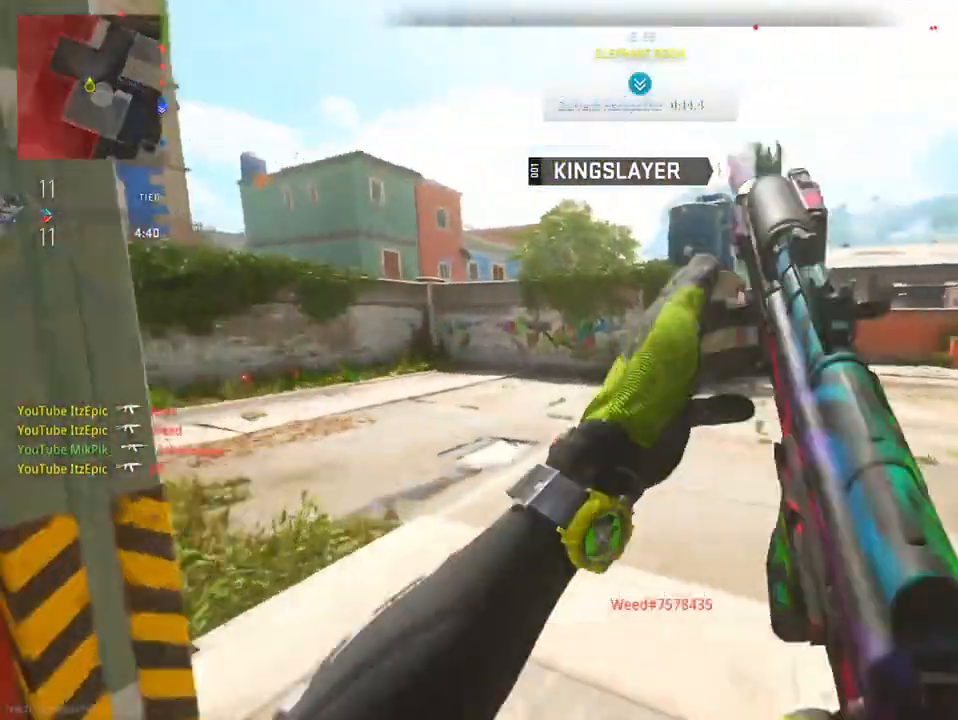
{"buttons": [], "left_stick": "up", "right_stick": "down-right", "events": [[33, "right_stick", "center"], [67, "R3", "down"], [200, "R3", "up"], [350, "right_stick", "down-right"]]}
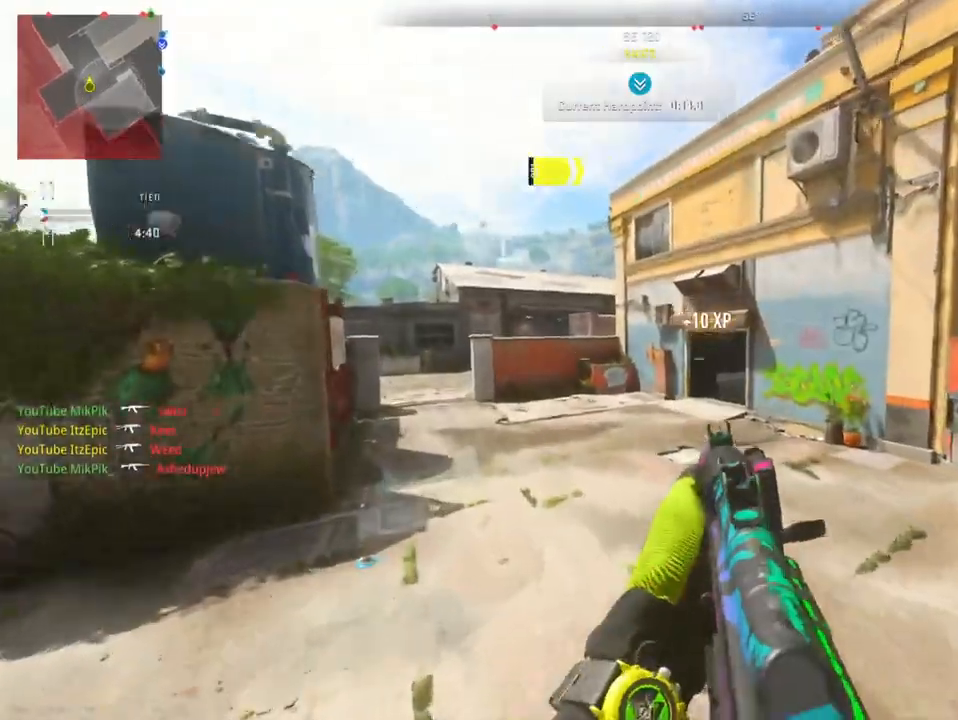
{"buttons": [], "left_stick": "left", "right_stick": "left", "events": [[84, "right_stick", "center"], [201, "right_stick", "left"], [468, "left_stick", "left"]]}
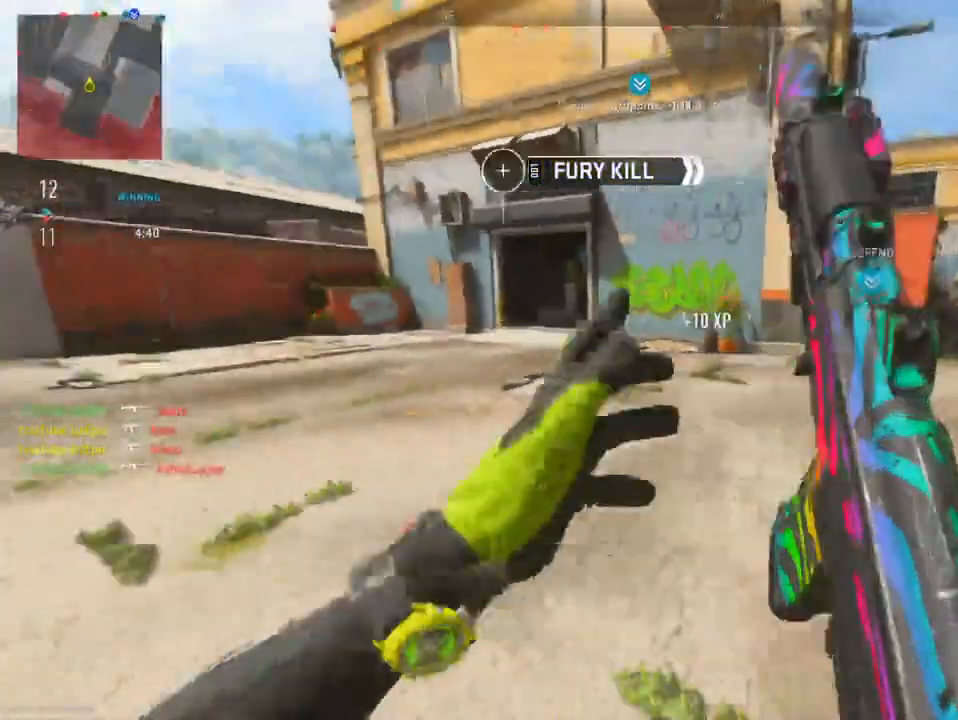
{"buttons": [], "left_stick": "left", "right_stick": "center", "events": [[33, "right_stick", "center"], [167, "left_stick", "up-left"], [267, "left_stick", "left"]]}
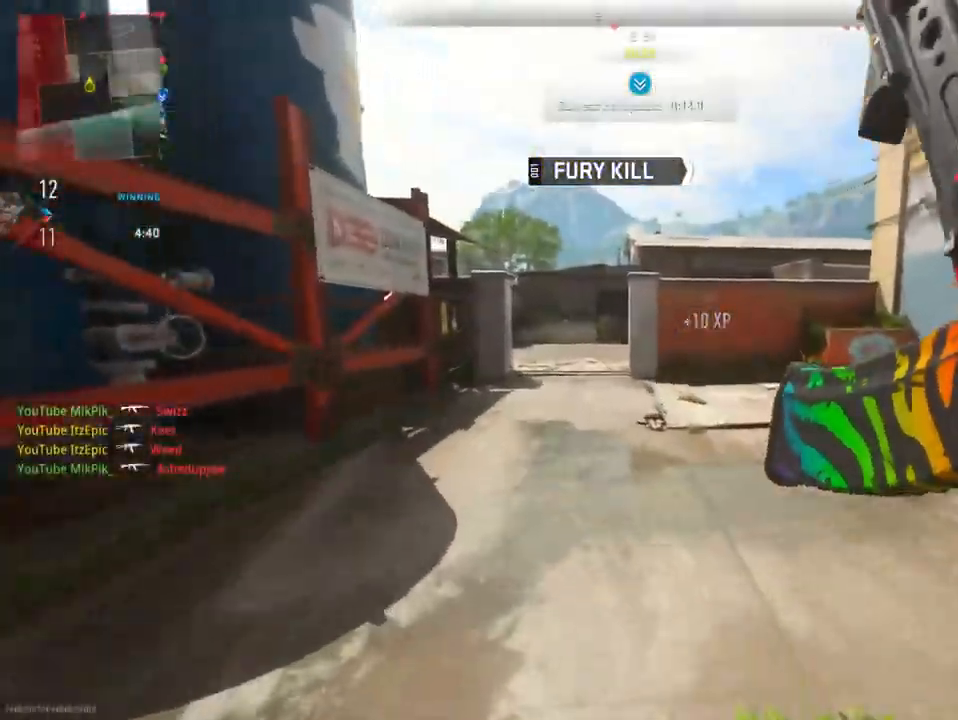
{"buttons": [], "left_stick": "up", "right_stick": "center", "events": [[167, "TRIANGLE", "down"], [184, "left_stick", "up"], [251, "TRIANGLE", "up"]]}
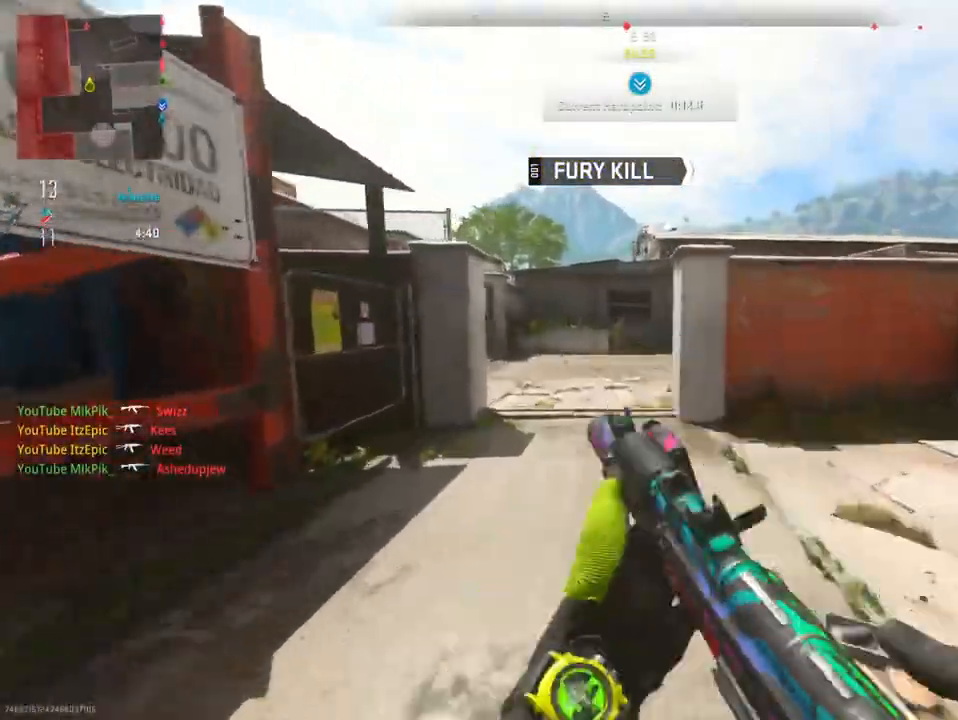
{"buttons": ["L2"], "left_stick": "center", "right_stick": "up", "events": [[67, "right_stick", "up"], [117, "left_stick", "center"], [150, "L2", "down"]]}
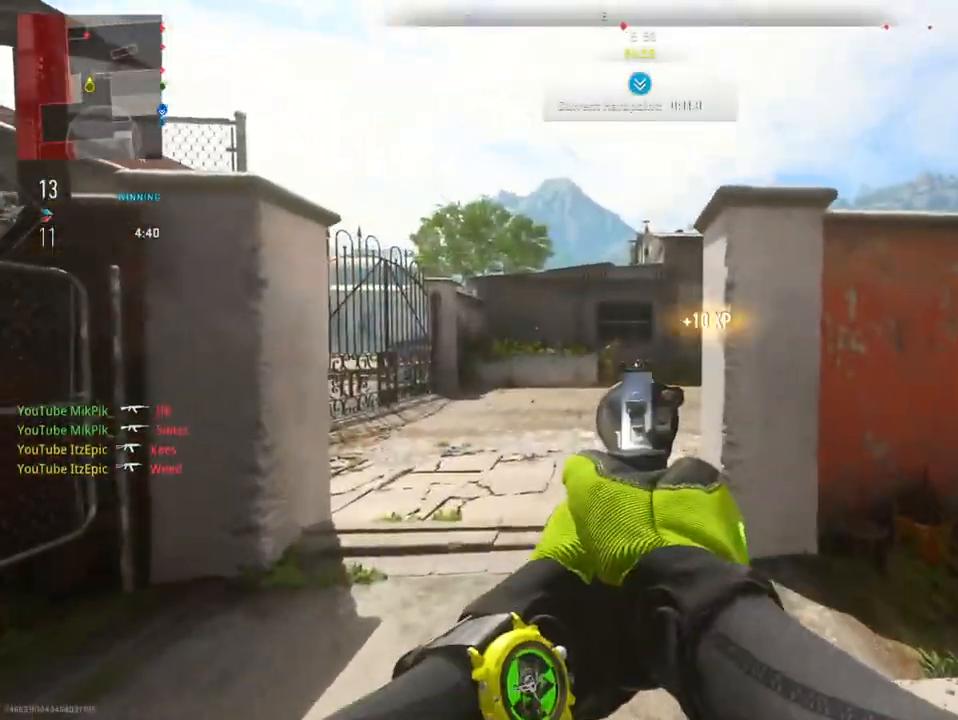
{"buttons": ["L2"], "left_stick": "center", "right_stick": "center", "events": [[201, "right_stick", "center"], [351, "right_stick", "down-left"], [451, "right_stick", "center"]]}
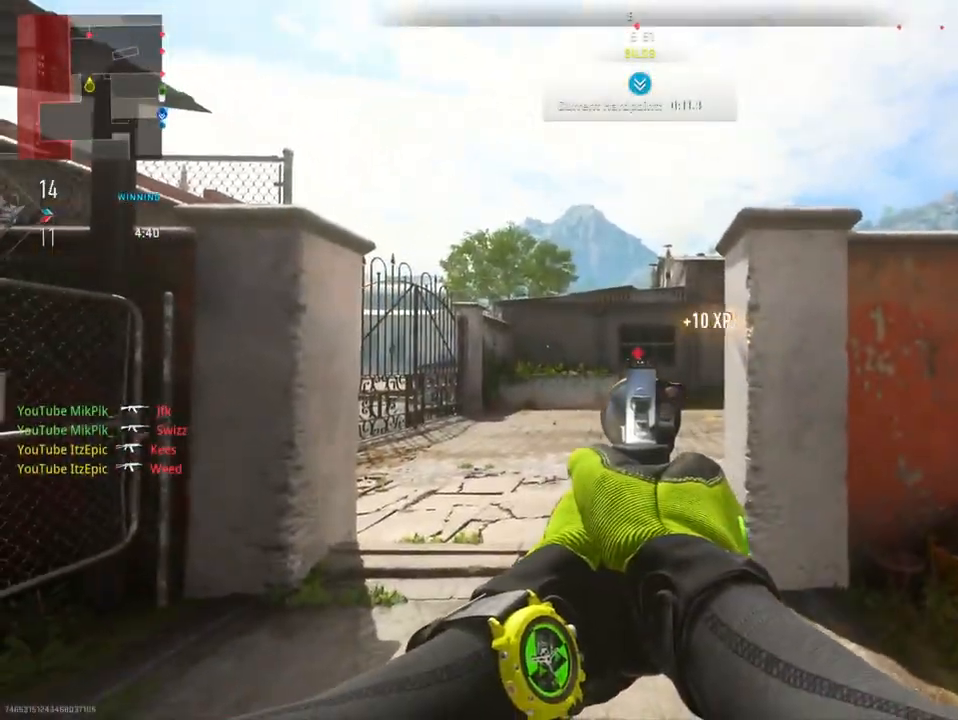
{"buttons": ["L2"], "left_stick": "center", "right_stick": "center", "events": [[17, "R2", "down"], [167, "R2", "up"], [200, "right_stick", "down"], [467, "right_stick", "center"]]}
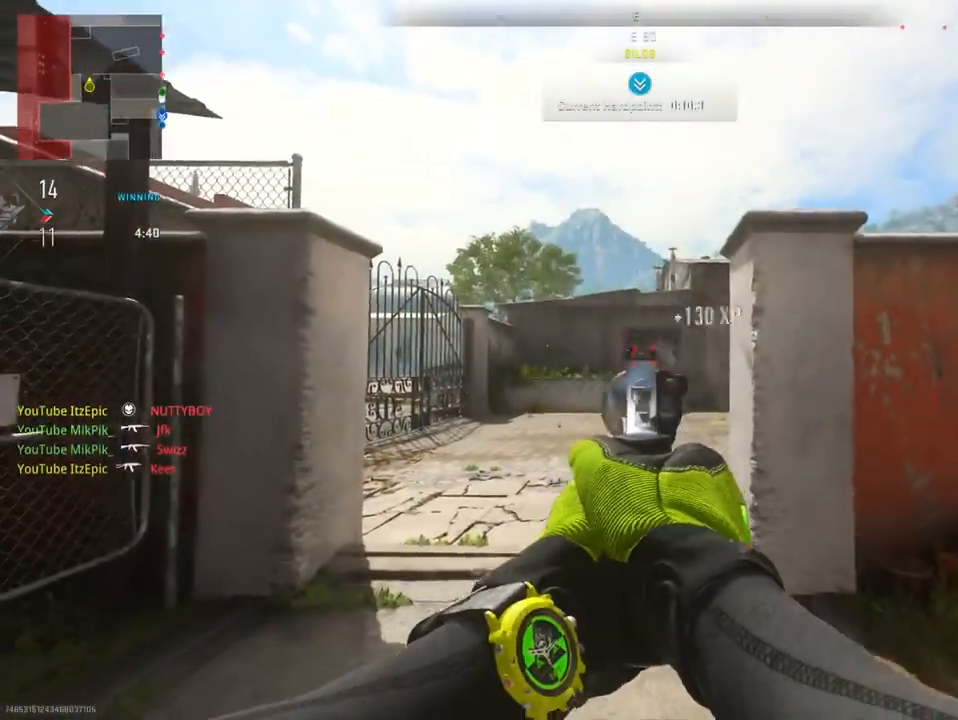
{"buttons": [], "left_stick": "up", "right_stick": "center", "events": [[67, "L2", "up"], [184, "SQUARE", "down"], [201, "left_stick", "up-right"], [301, "SQUARE", "up"], [351, "left_stick", "up"]]}
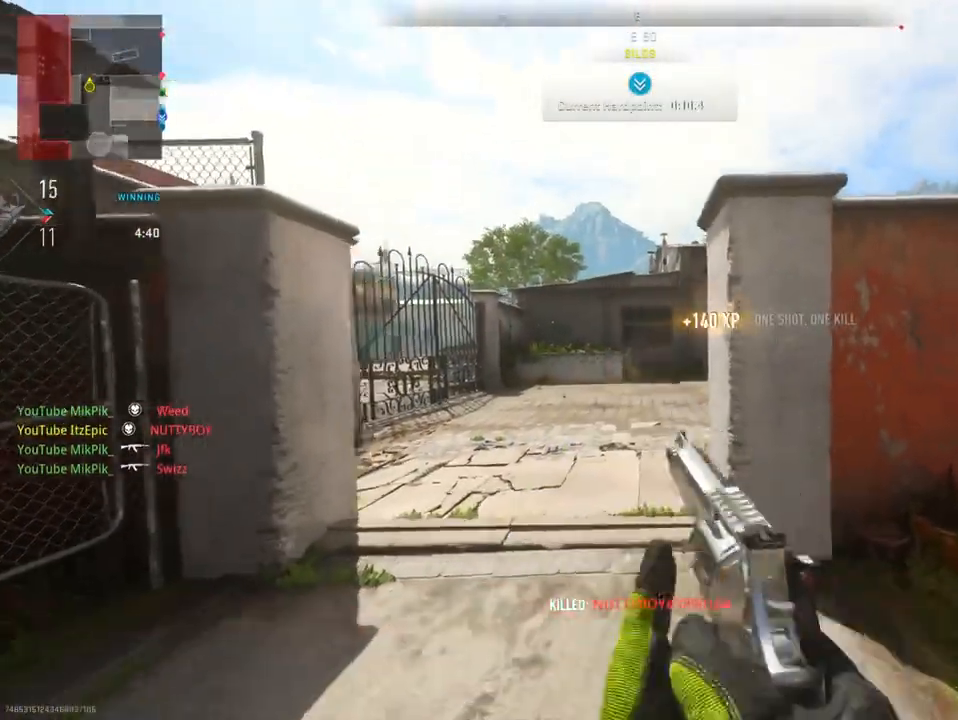
{"buttons": [], "left_stick": "left", "right_stick": "right", "events": [[250, "left_stick", "left"], [400, "right_stick", "right"]]}
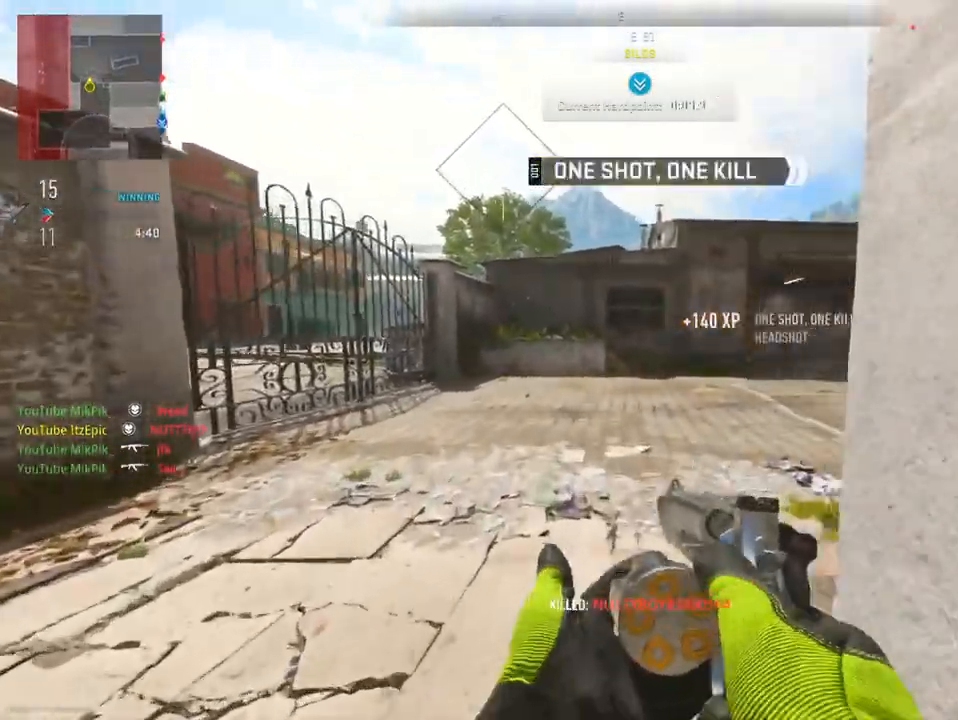
{"buttons": [], "left_stick": "left", "right_stick": "center", "events": [[84, "right_stick", "center"]]}
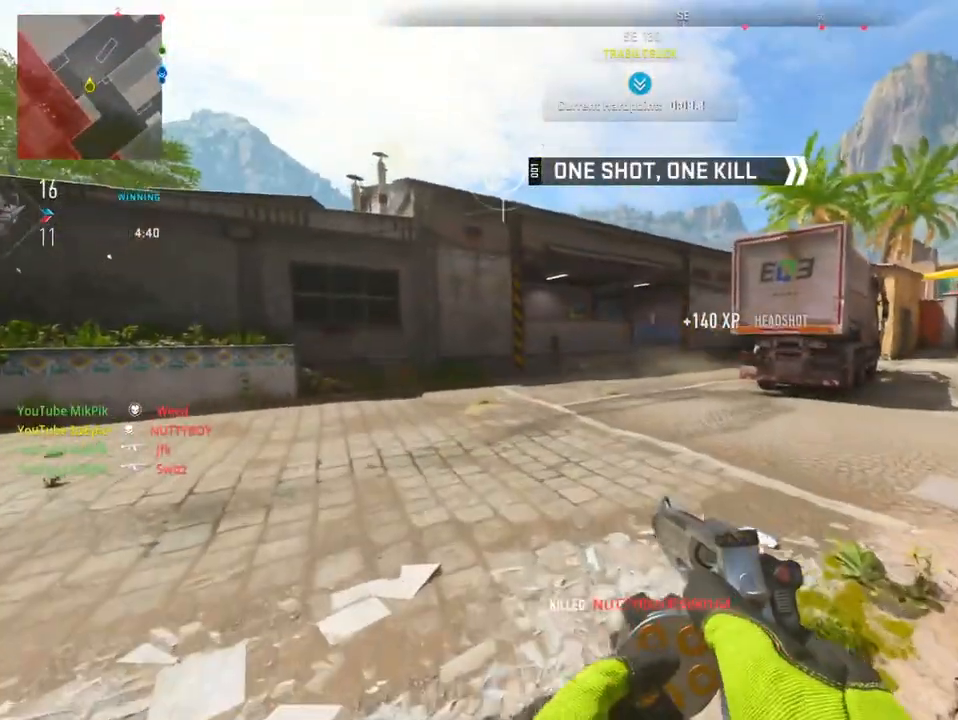
{"buttons": [], "left_stick": "left", "right_stick": "center", "events": []}
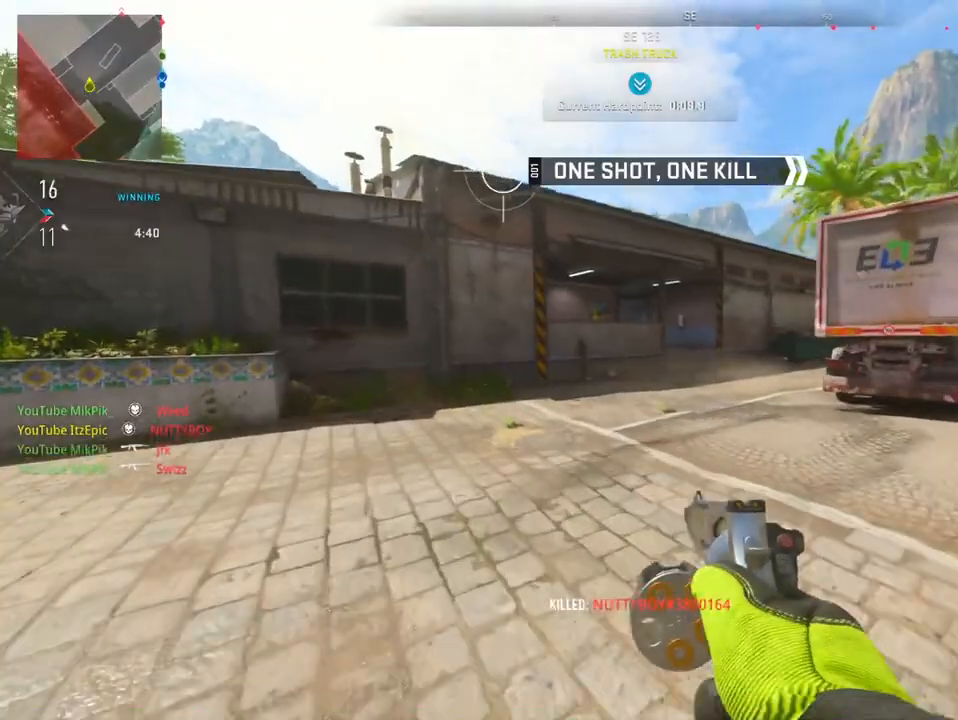
{"buttons": [], "left_stick": "left", "right_stick": "center", "events": []}
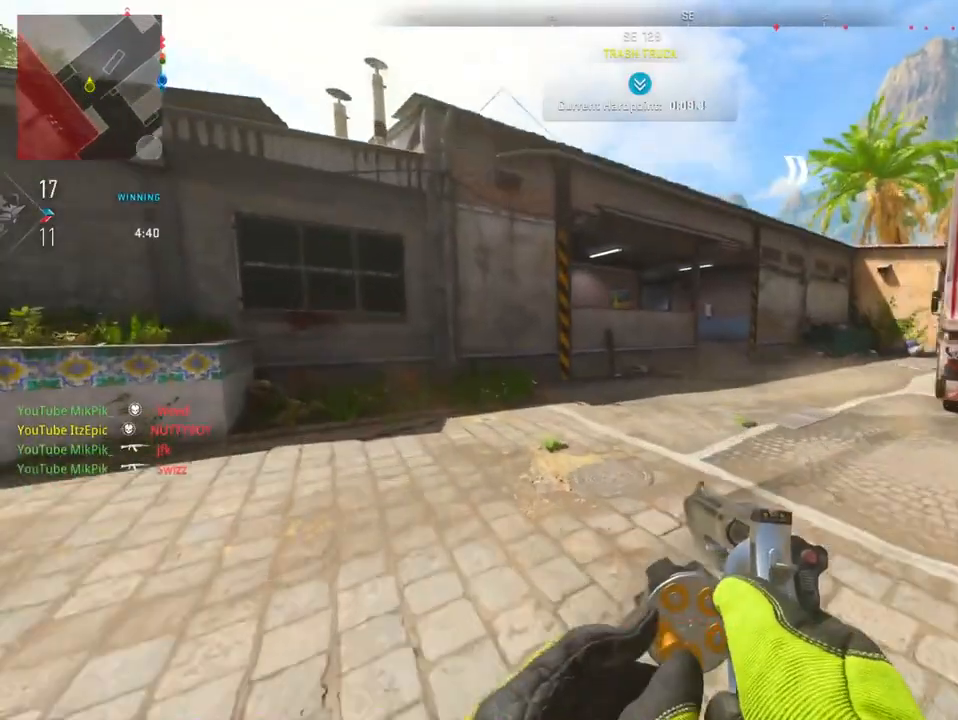
{"buttons": [], "left_stick": "up-left", "right_stick": "center", "events": [[67, "right_stick", "left"], [250, "right_stick", "center"], [450, "left_stick", "up-left"]]}
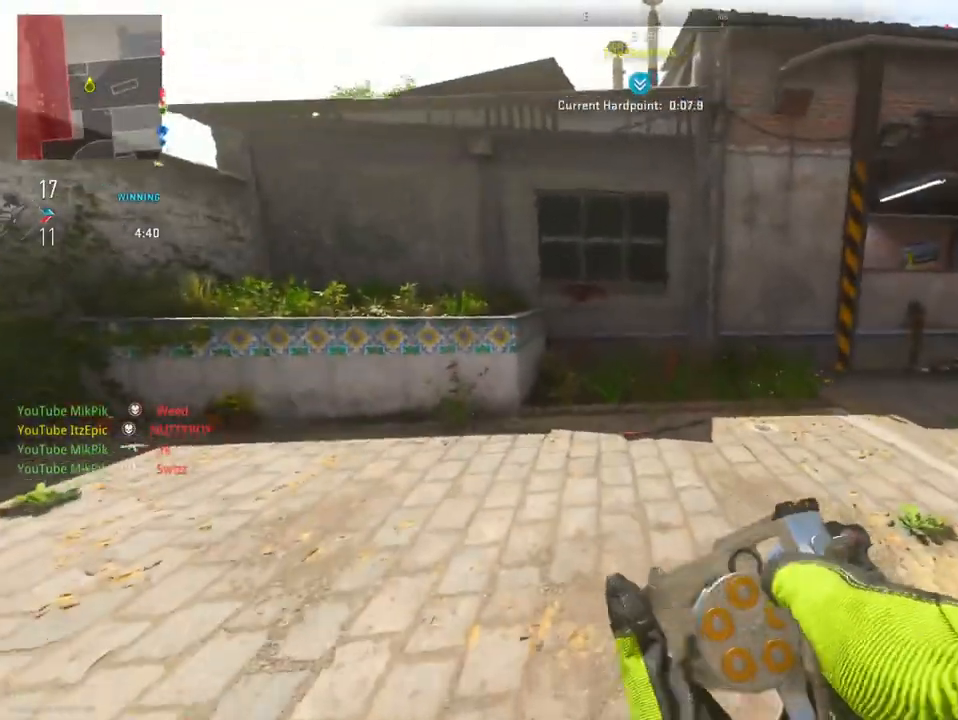
{"buttons": [], "left_stick": "up", "right_stick": "center", "events": [[167, "left_stick", "up"]]}